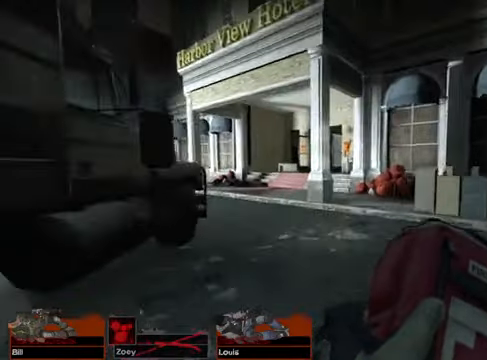
Gameplay with keyboard and mouse; each line is a JSON object with the keys and mouse buttons held at the frame after it. "events" lists presses ("down") and releases ("up") of "1", "2", "3", "4", "5", "a", "alt", "c", "caps_lock", "ctrl", "d", "e", "g", "q", "r", "s", "shift", "space", "t", "tab", "v", "w", "x", "z", "mouse_left", "mouse_wheel" and "mouse_right" between this image and that frame as [ms after this image, input, new state], when the widget could be followed in between. "mouse_left", "mouse_wheel", "mouse_right" = the "left", "wheel", "right" buttons of the "mouse" list. No other keys are recorded. "wheel" means that the mouse wheel is clicked or scrolled. Not read: f mouse_move.
{"keys": ["w"], "mouse": [], "events": []}
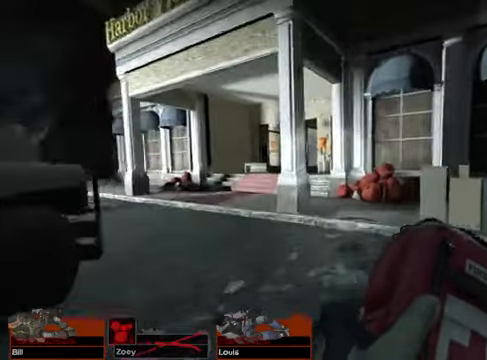
{"keys": ["w"], "mouse": [], "events": []}
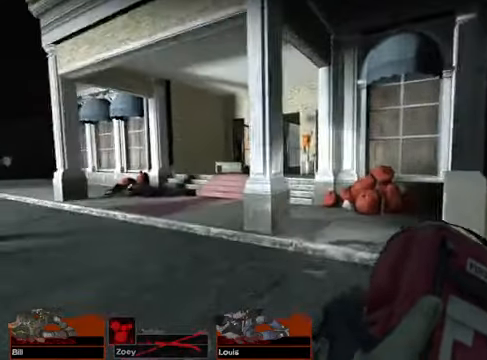
{"keys": ["w"], "mouse": [], "events": []}
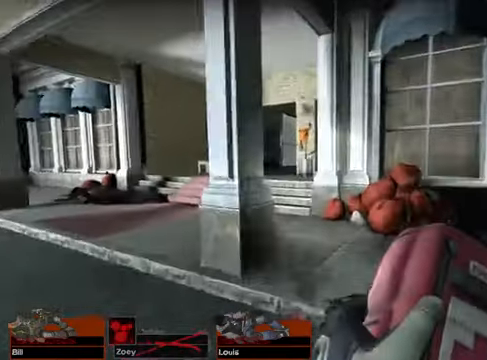
{"keys": ["d", "w"], "mouse": [], "events": [[67, "space", "down"], [304, "d", "down"], [304, "space", "up"]]}
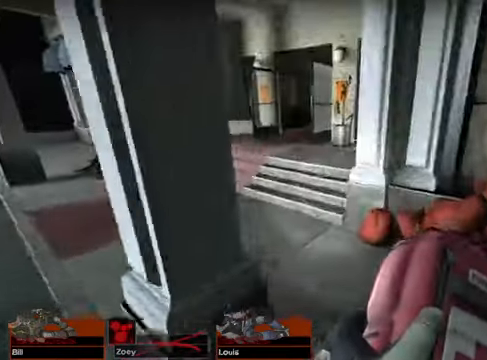
{"keys": ["w"], "mouse": [], "events": [[102, "d", "up"]]}
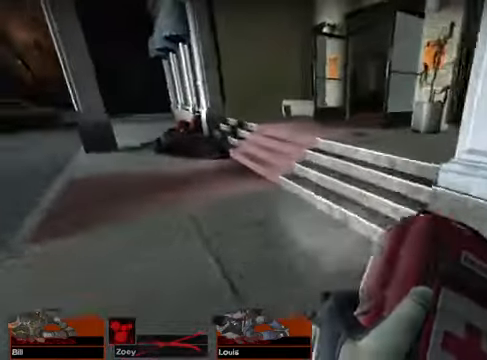
{"keys": ["w"], "mouse": [], "events": []}
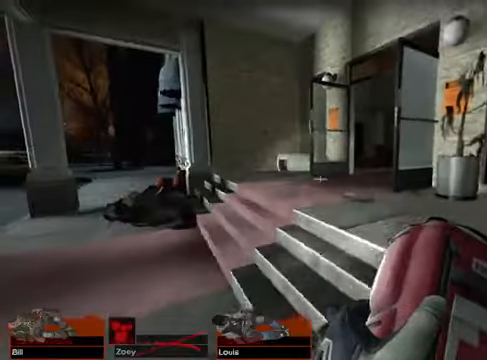
{"keys": ["w"], "mouse": [], "events": []}
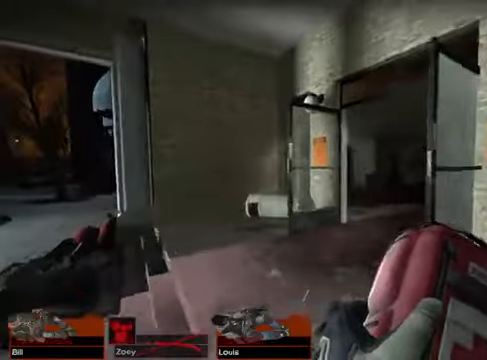
{"keys": ["w"], "mouse": [], "events": []}
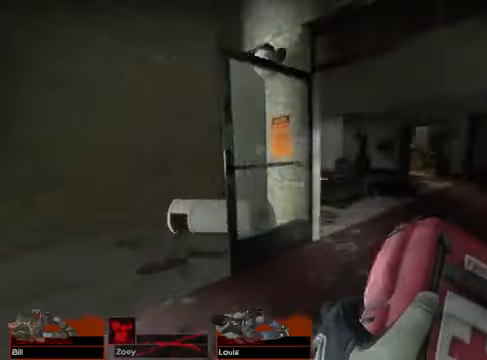
{"keys": ["w"], "mouse": [], "events": []}
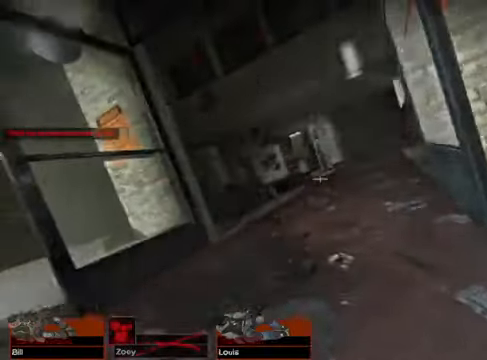
{"keys": [], "mouse": [], "events": [[136, "w", "up"]]}
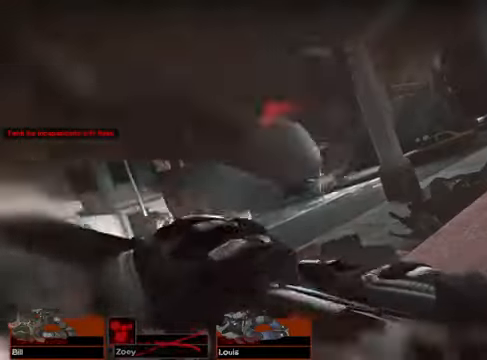
{"keys": [], "mouse": [], "events": []}
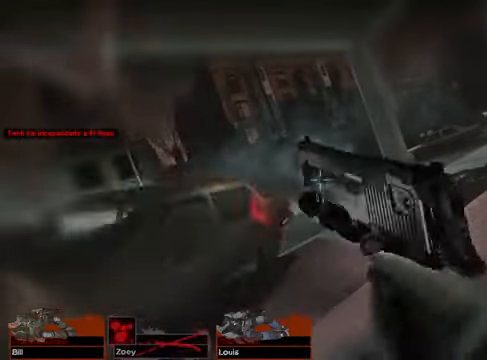
{"keys": [], "mouse": [], "events": []}
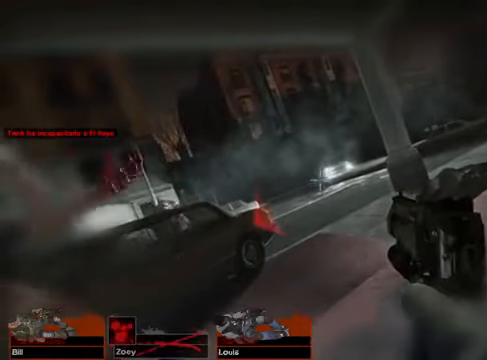
{"keys": [], "mouse": [], "events": []}
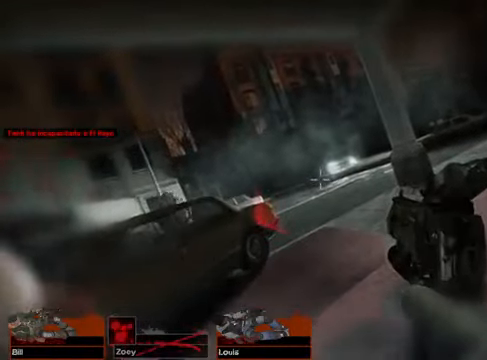
{"keys": [], "mouse": [], "events": []}
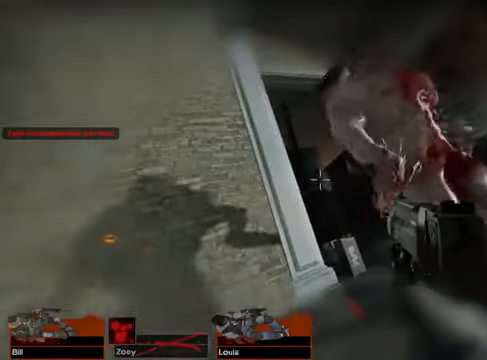
{"keys": [], "mouse": [], "events": [[237, "mouse_left", "down"], [338, "mouse_left", "up"], [406, "mouse_left", "down"], [474, "mouse_left", "up"]]}
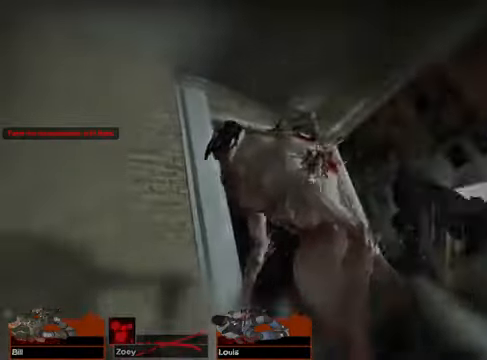
{"keys": [], "mouse": ["left"], "events": [[33, "mouse_left", "down"], [135, "mouse_left", "up"], [304, "mouse_left", "down"], [406, "mouse_left", "up"], [474, "mouse_left", "down"]]}
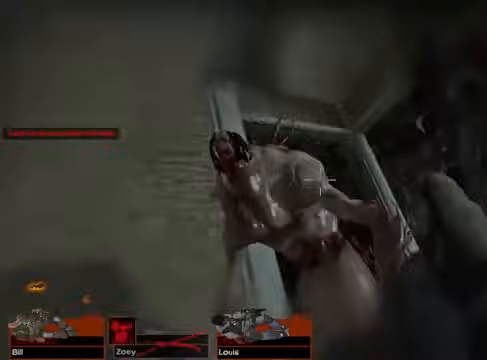
{"keys": [], "mouse": ["left"], "events": [[68, "mouse_left", "up"], [135, "mouse_left", "down"], [203, "mouse_left", "up"], [304, "mouse_left", "down"], [406, "mouse_left", "up"], [507, "mouse_left", "down"]]}
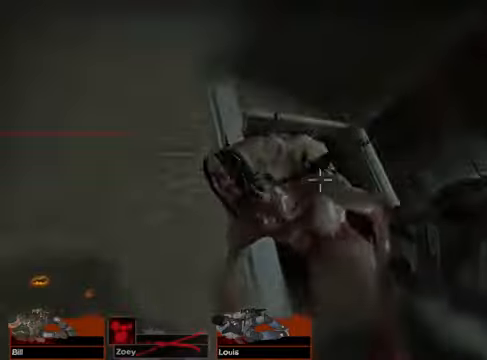
{"keys": [], "mouse": [], "events": [[136, "mouse_left", "up"]]}